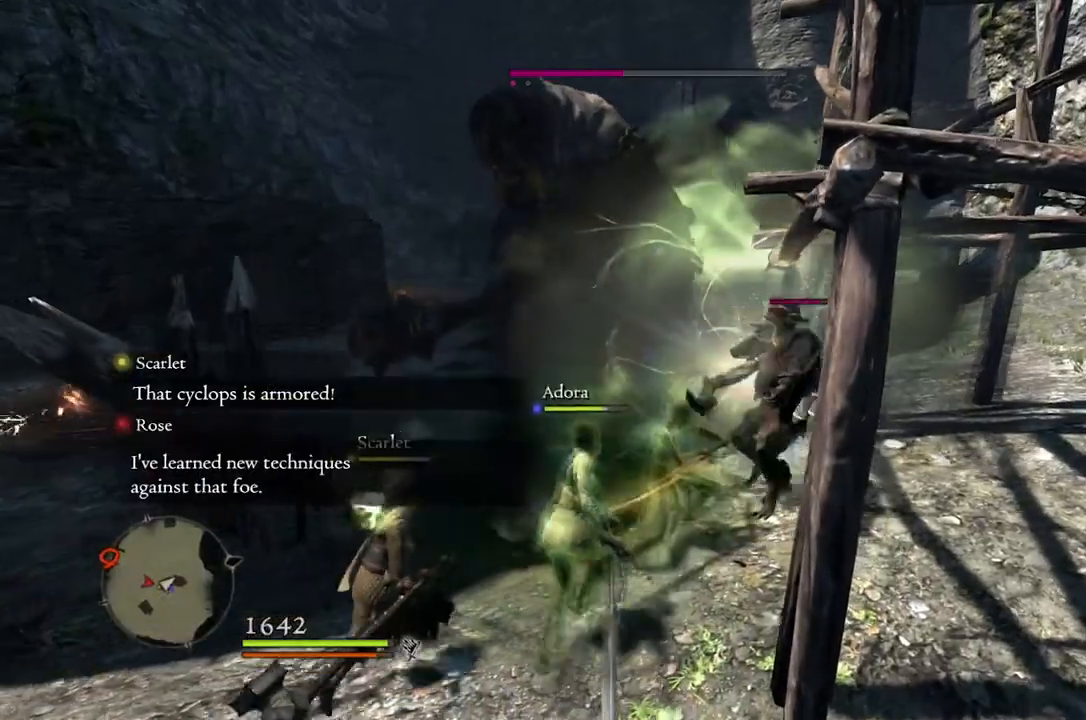
Gameplay with a controller (Xbox layout); each line is a JSON object with the inputs held at the frame after it. "events" lists button and stick changes between this image and that frame as [ms after this image, input, new state], when the widget could be followed in between.
{"buttons": ["A"], "left_stick": "center", "right_stick": "center", "events": [[433, "A", "down"]]}
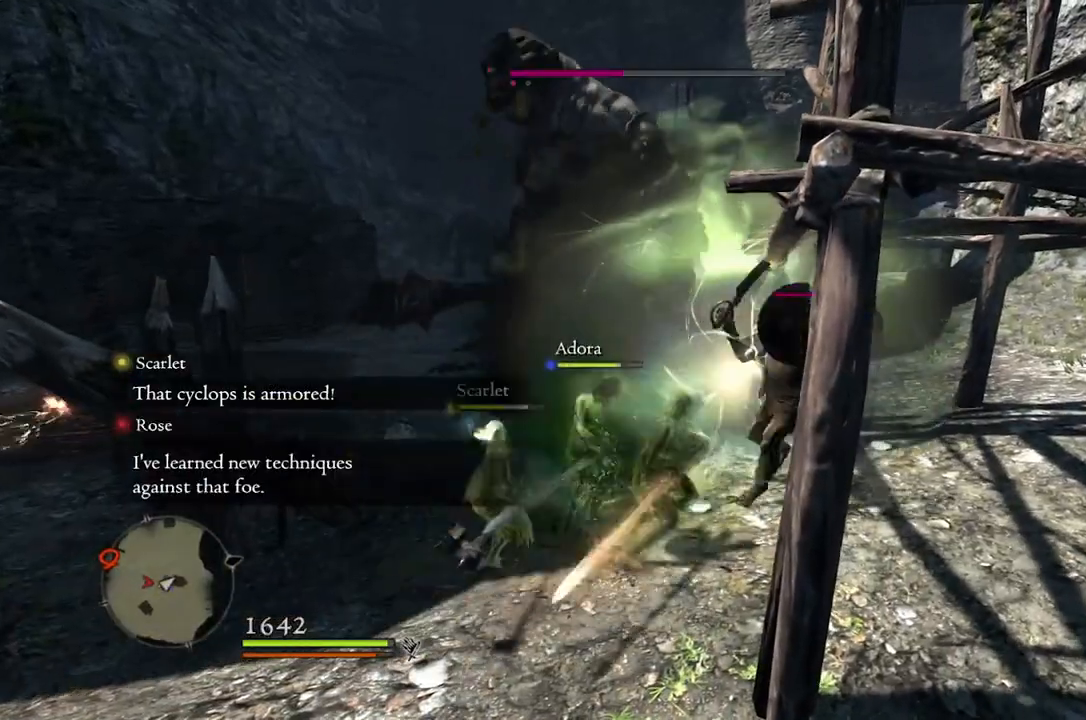
{"buttons": [], "left_stick": "center", "right_stick": "center", "events": [[17, "A", "up"], [133, "X", "down"], [233, "X", "up"]]}
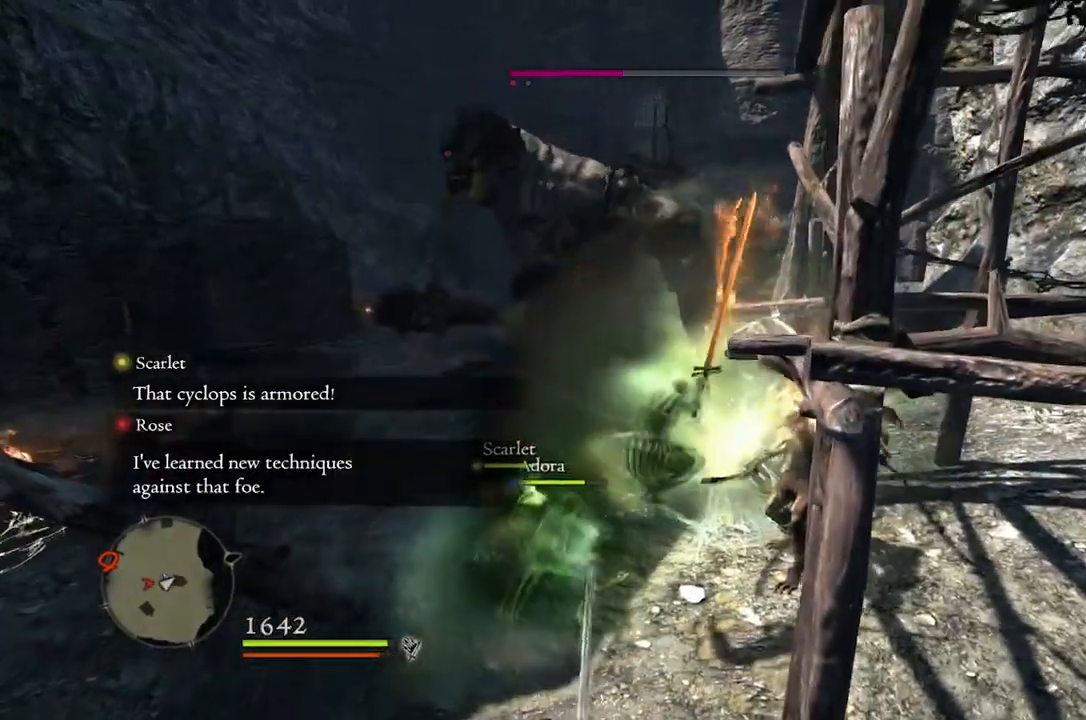
{"buttons": [], "left_stick": "center", "right_stick": "center", "events": []}
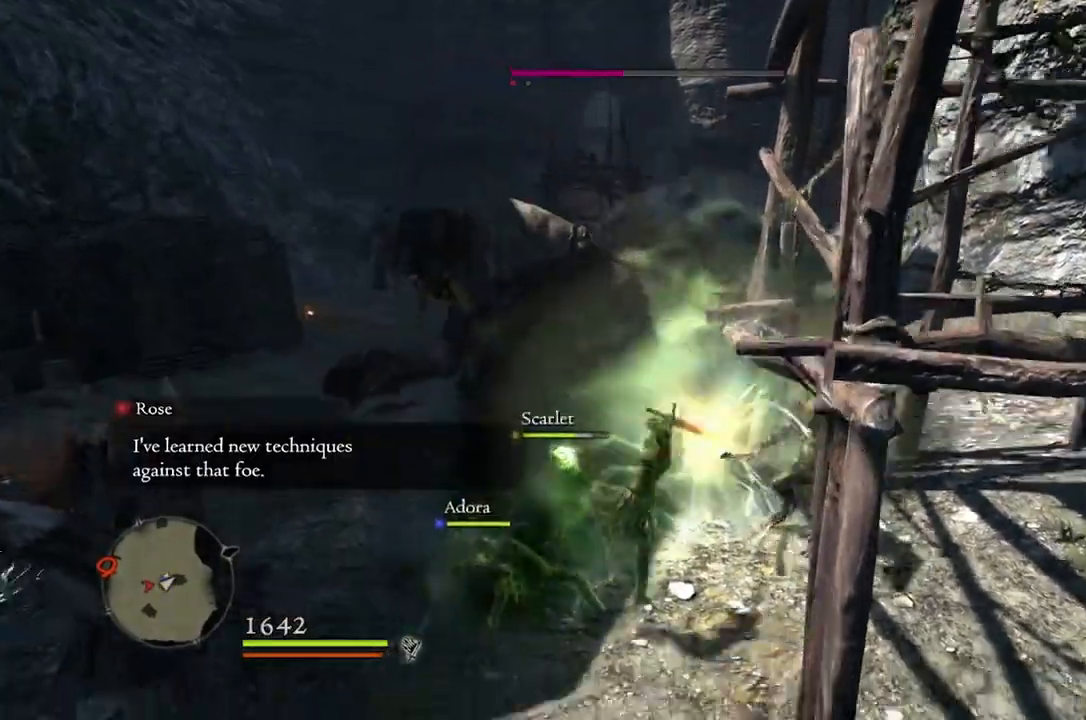
{"buttons": [], "left_stick": "center", "right_stick": "center", "events": [[100, "A", "down"], [167, "A", "up"], [167, "left_stick", "right"], [333, "X", "down"], [383, "X", "up"], [400, "left_stick", "center"]]}
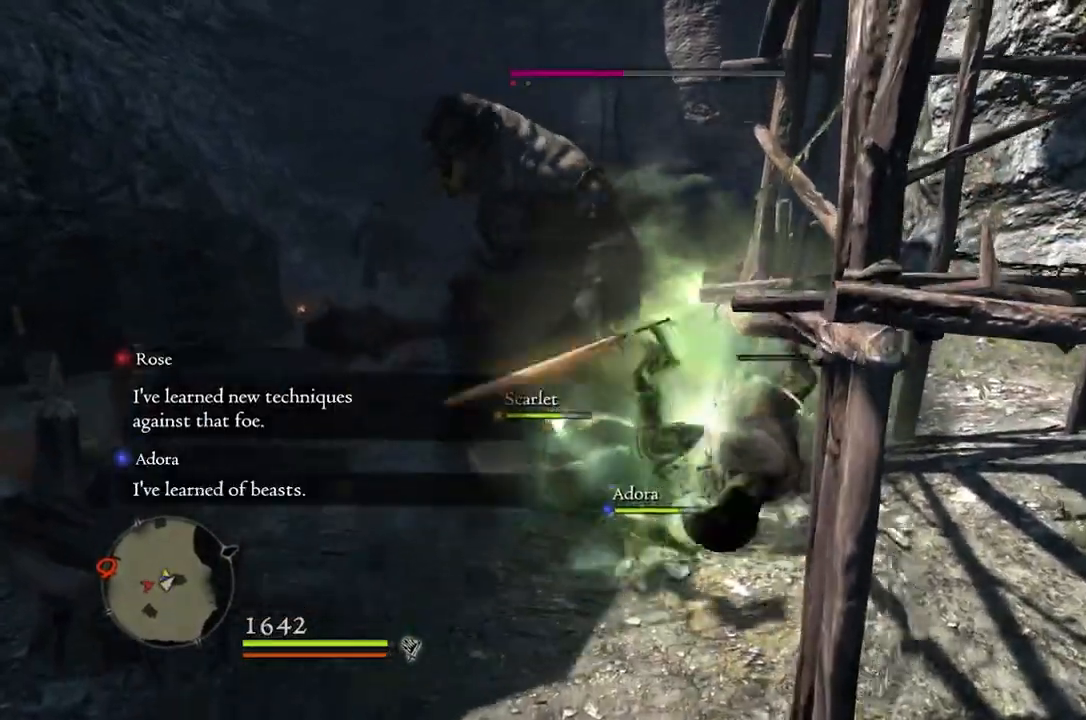
{"buttons": [], "left_stick": "left", "right_stick": "center", "events": [[317, "left_stick", "left"]]}
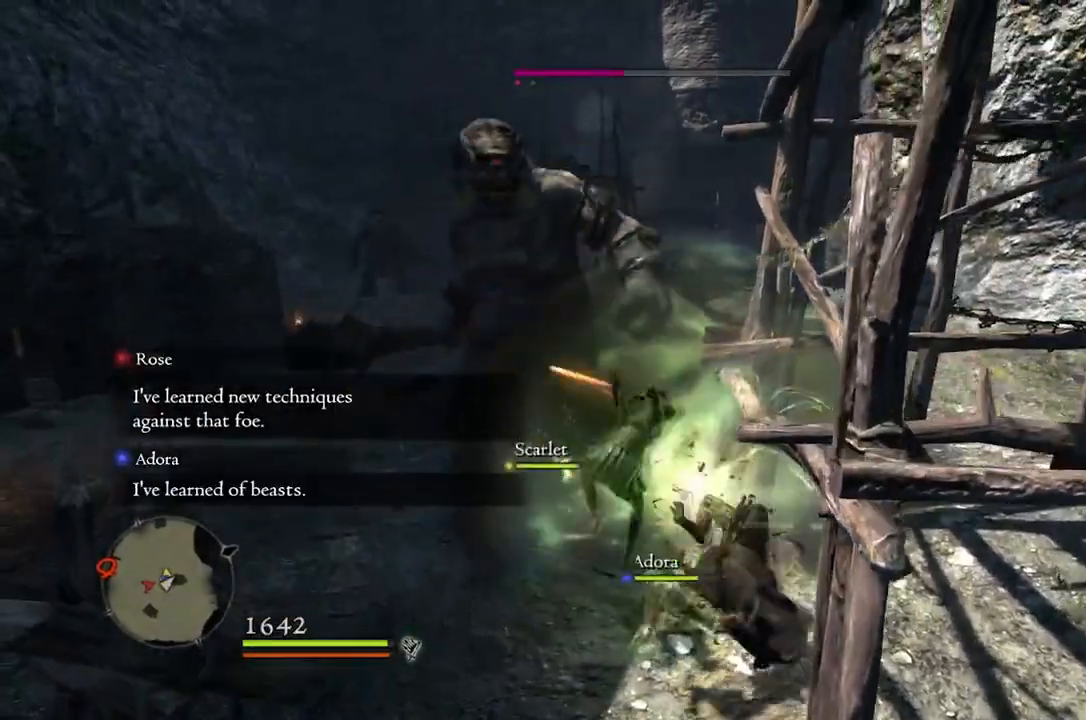
{"buttons": [], "left_stick": "up-left", "right_stick": "center", "events": [[367, "left_stick", "up-left"]]}
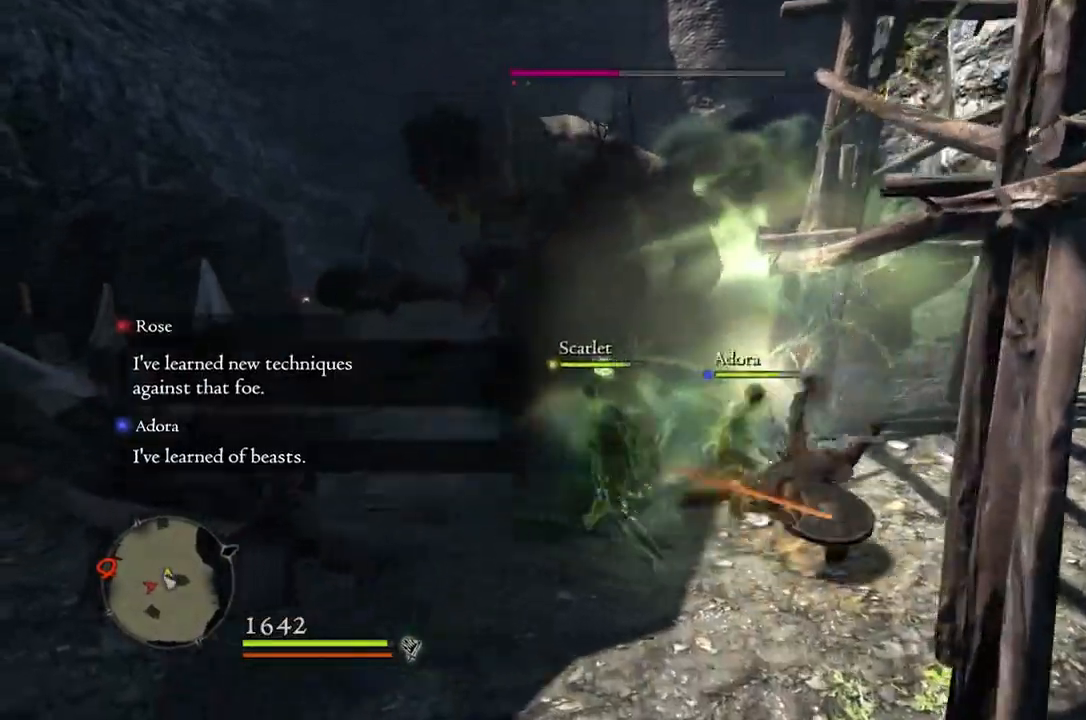
{"buttons": ["A"], "left_stick": "up-left", "right_stick": "center", "events": [[433, "A", "down"]]}
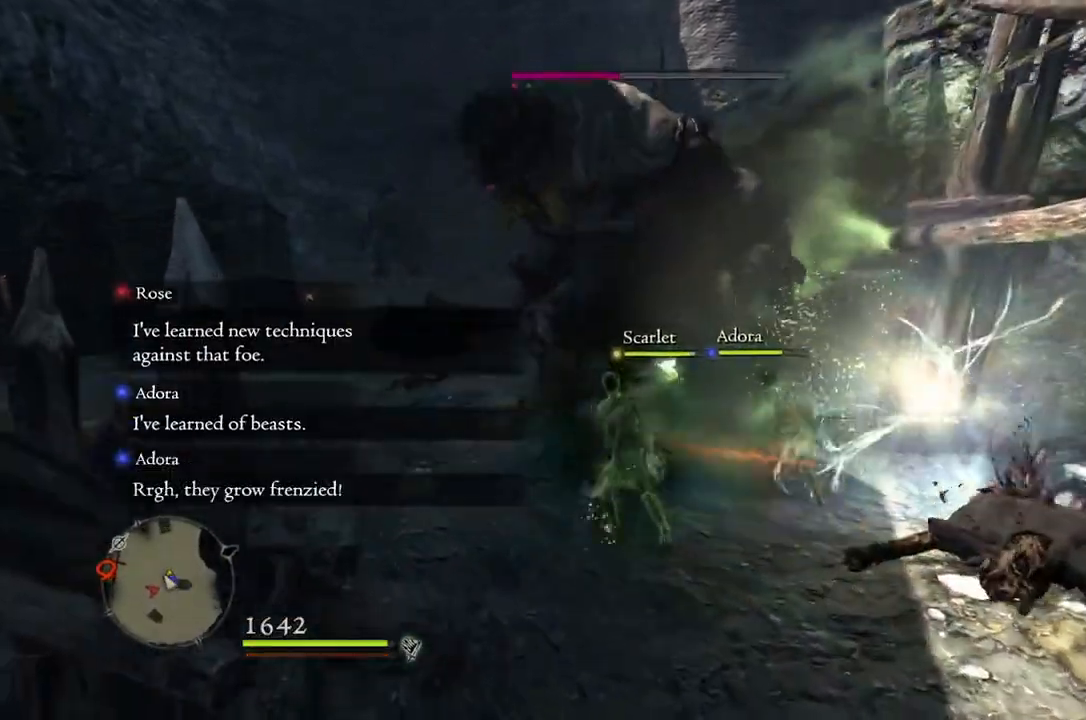
{"buttons": [], "left_stick": "center", "right_stick": "center", "events": [[33, "A", "up"], [183, "X", "down"], [217, "left_stick", "up"], [233, "X", "up"], [467, "left_stick", "center"]]}
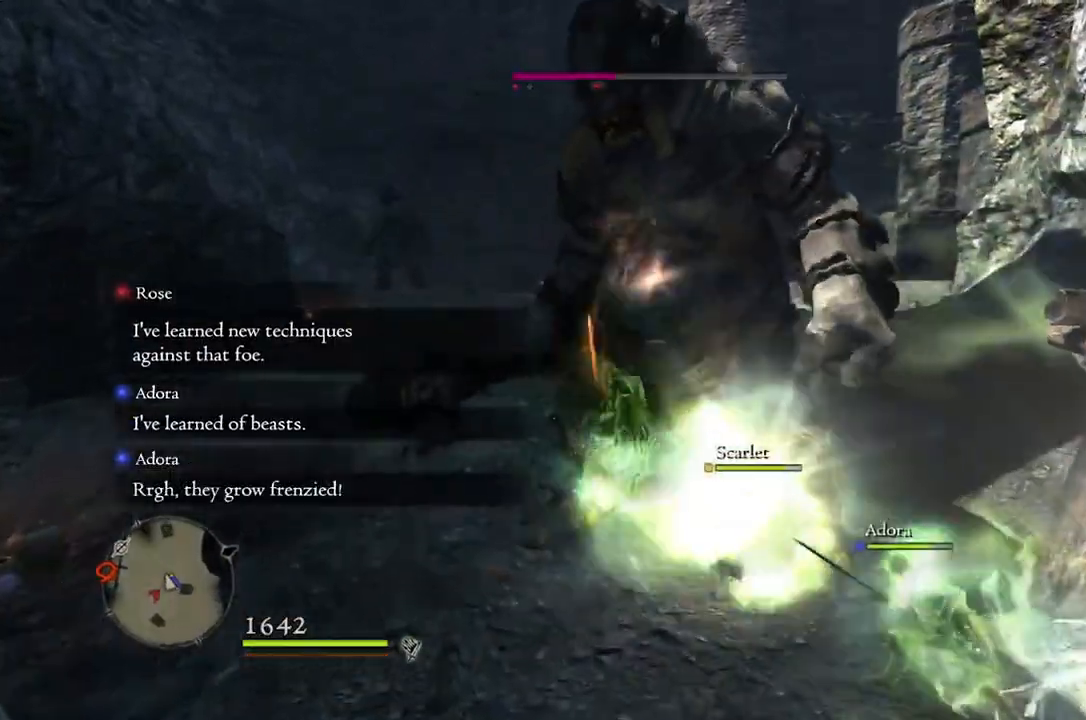
{"buttons": [], "left_stick": "center", "right_stick": "center", "events": [[317, "right_stick", "up-right"], [417, "right_stick", "center"]]}
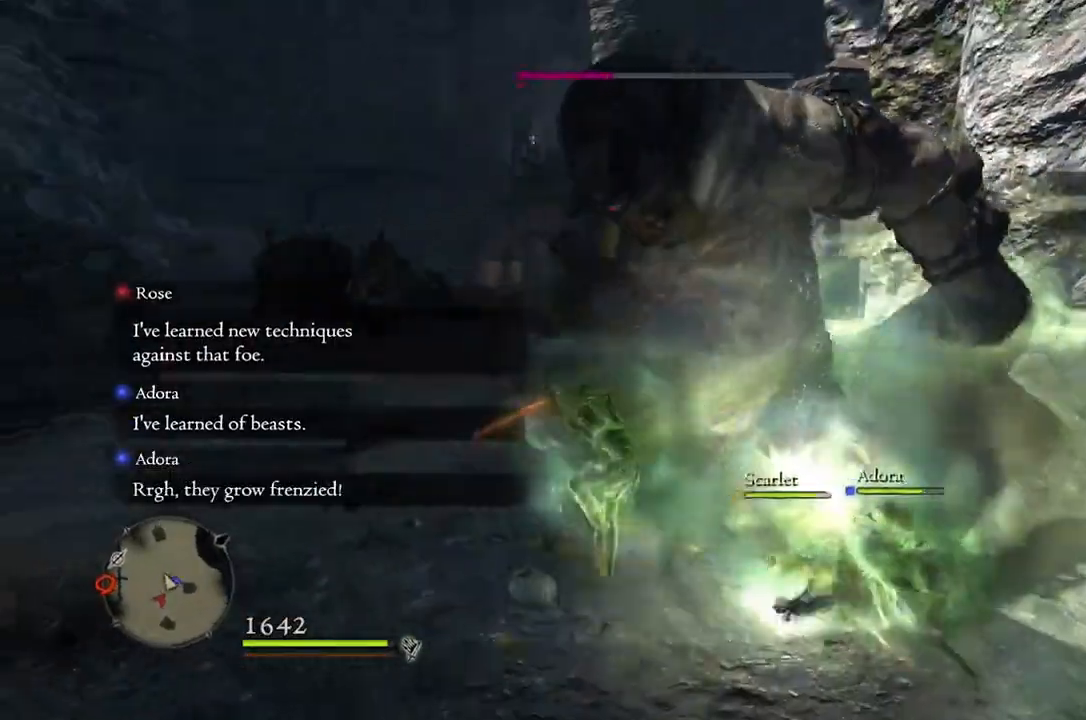
{"buttons": [], "left_stick": "center", "right_stick": "center", "events": [[233, "A", "down"], [317, "A", "up"], [400, "X", "down"], [500, "X", "up"]]}
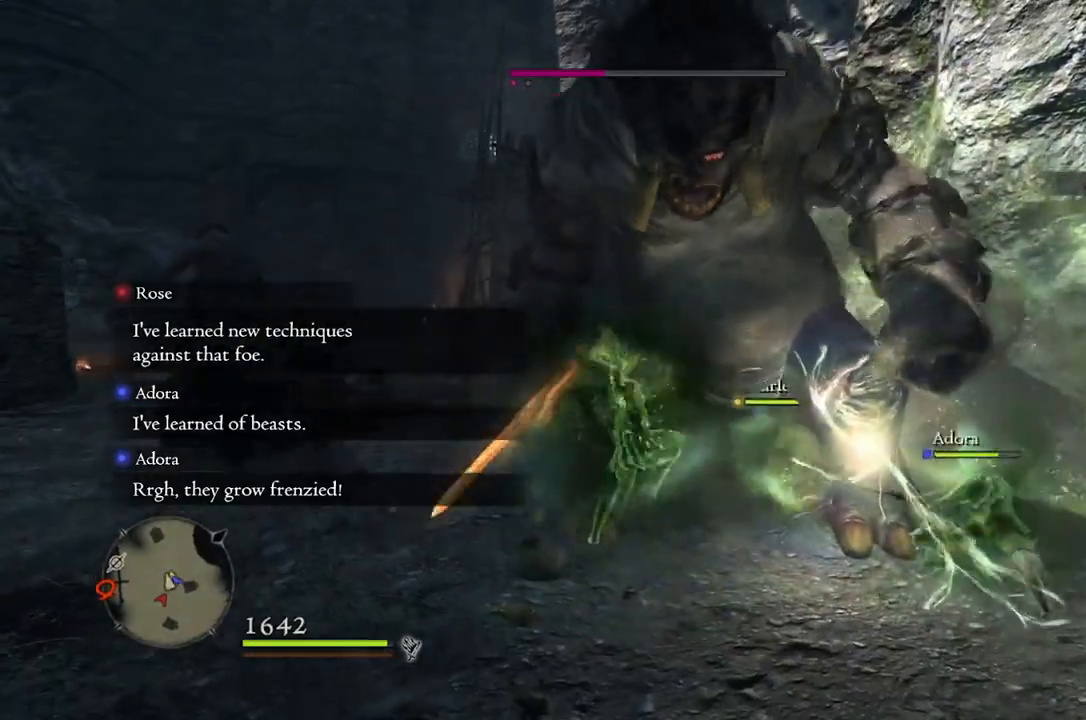
{"buttons": [], "left_stick": "center", "right_stick": "center", "events": []}
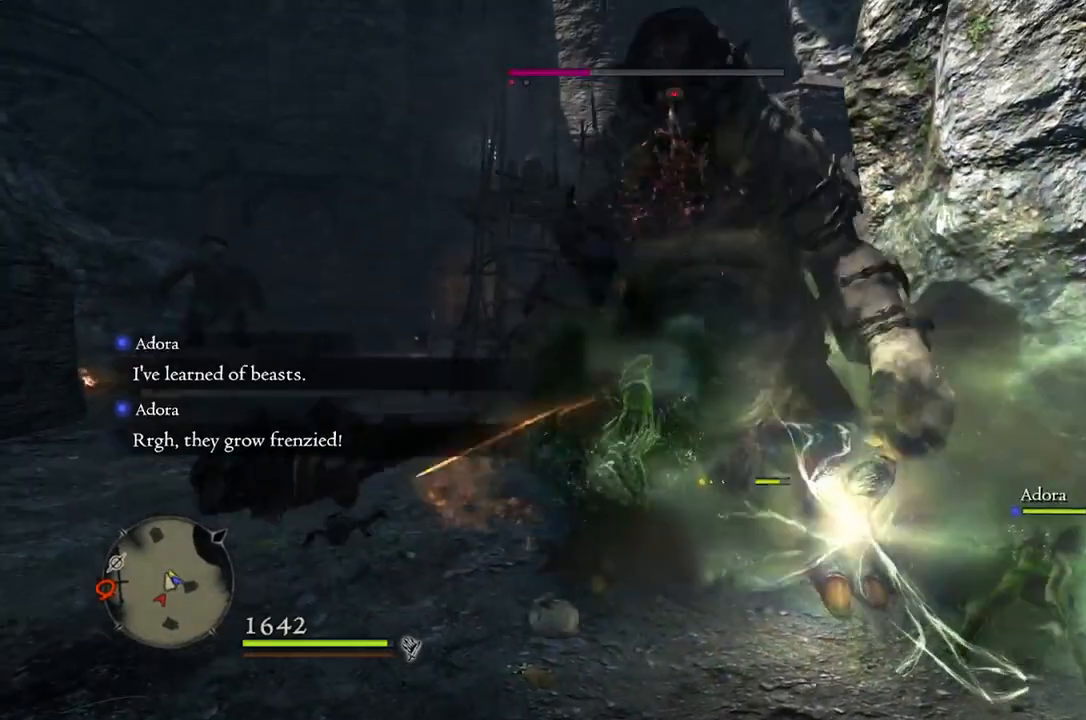
{"buttons": [], "left_stick": "down", "right_stick": "center", "events": [[467, "left_stick", "down"]]}
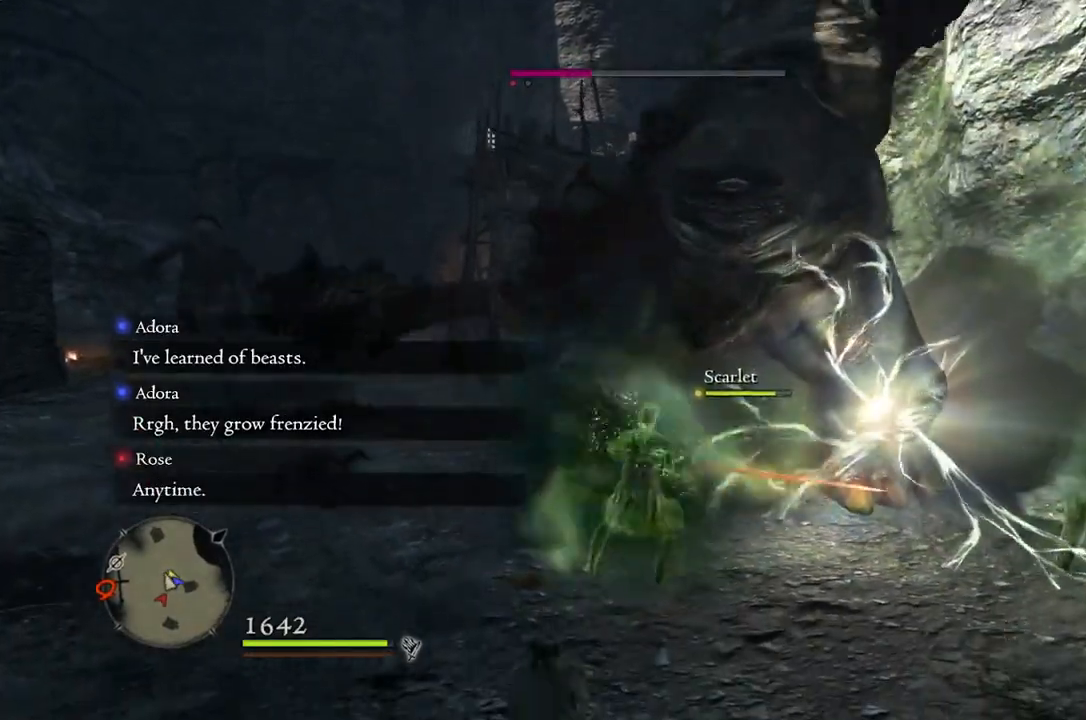
{"buttons": [], "left_stick": "left", "right_stick": "down-right", "events": [[100, "right_stick", "down-right"], [167, "left_stick", "left"]]}
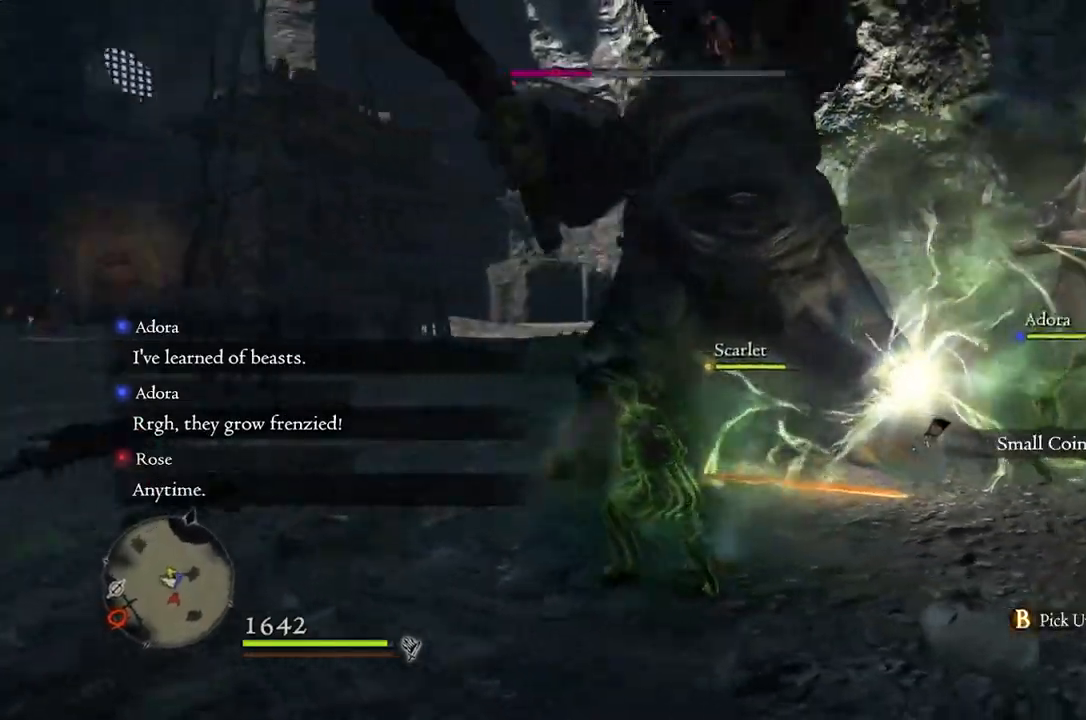
{"buttons": [], "left_stick": "left", "right_stick": "down-right", "events": []}
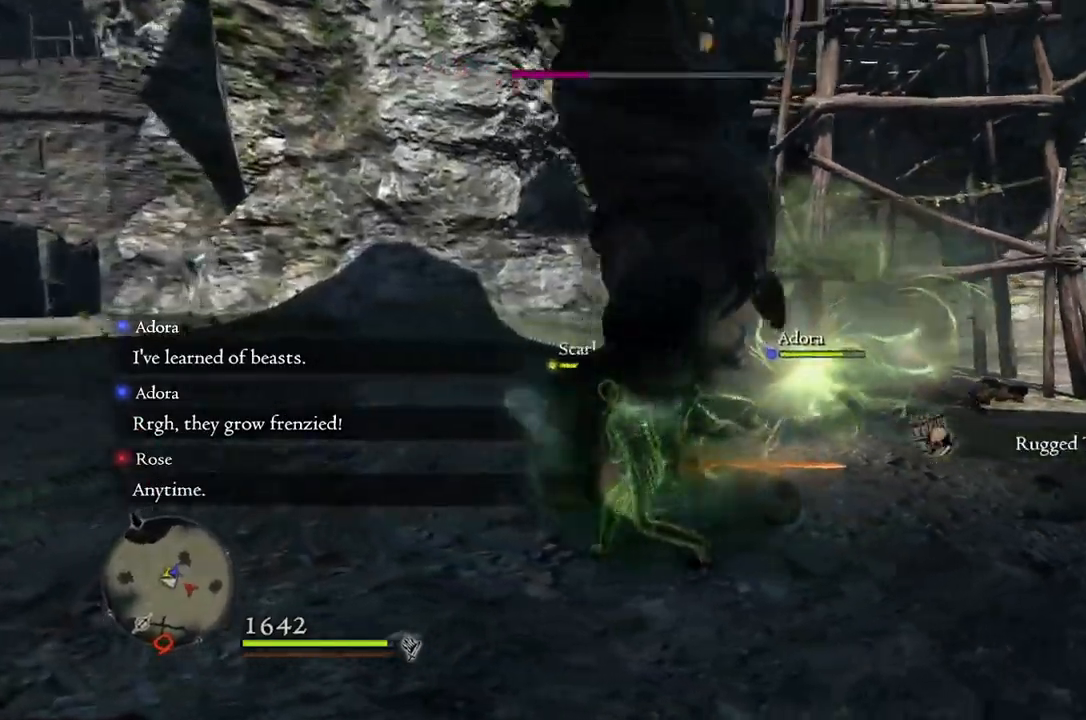
{"buttons": [], "left_stick": "left", "right_stick": "down-right", "events": []}
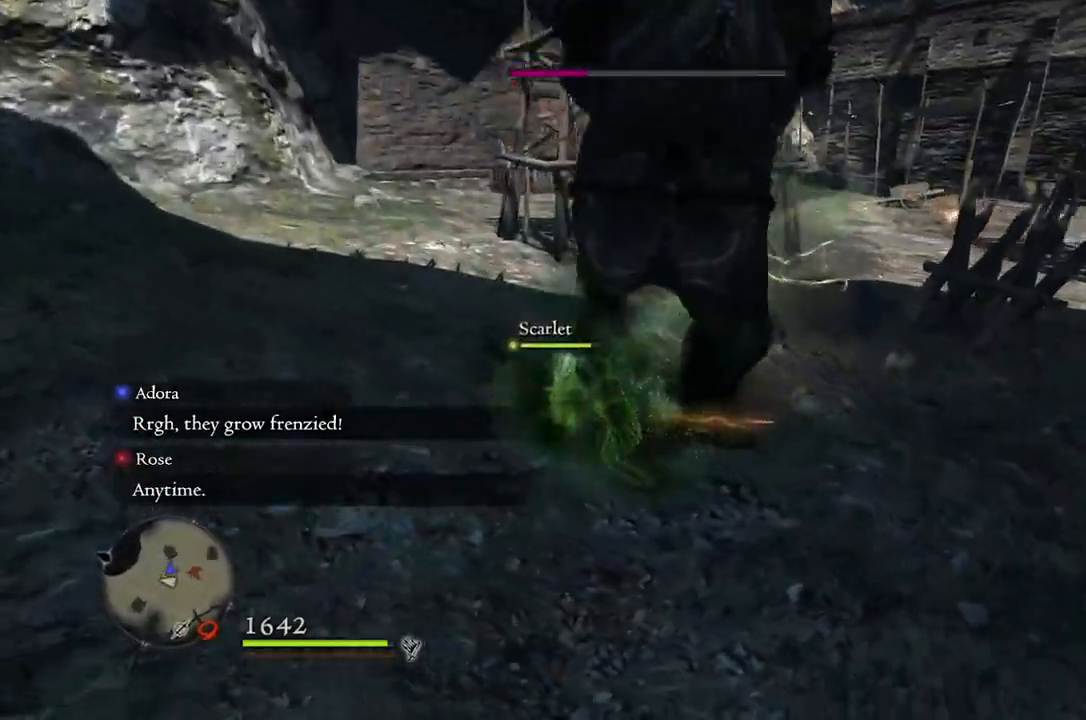
{"buttons": [], "left_stick": "up-left", "right_stick": "center", "events": [[67, "right_stick", "center"], [317, "left_stick", "up-left"]]}
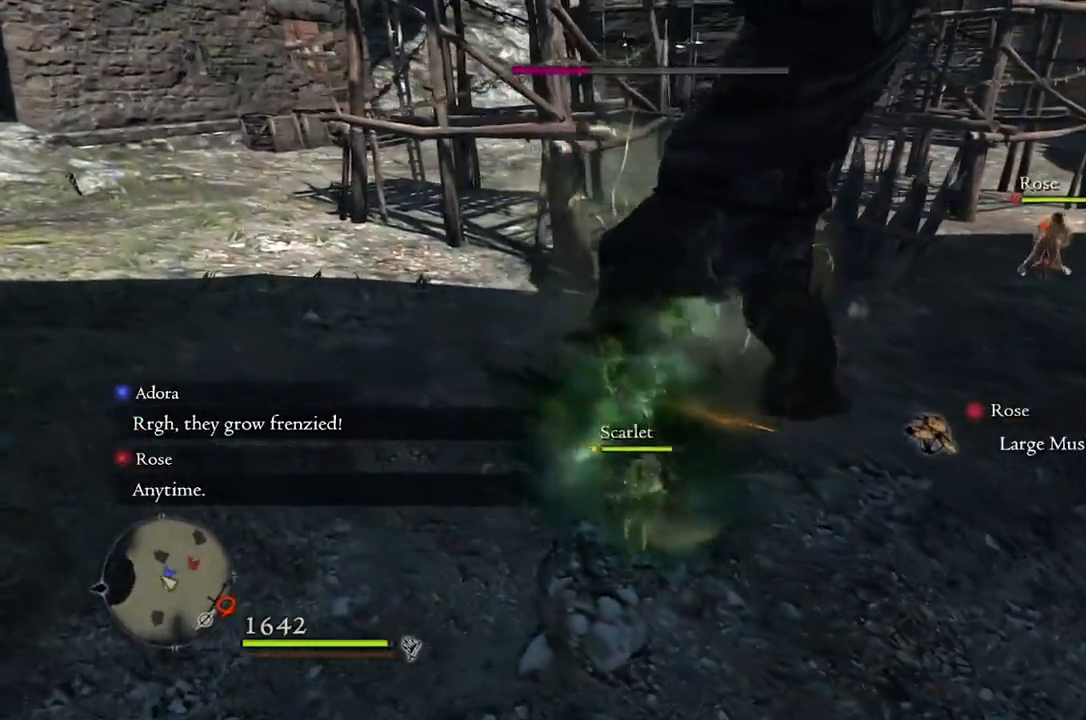
{"buttons": ["R1"], "left_stick": "center", "right_stick": "center", "events": [[117, "R1", "down"], [117, "left_stick", "up-right"], [217, "left_stick", "right"], [400, "Y", "down"], [417, "left_stick", "center"], [467, "Y", "up"]]}
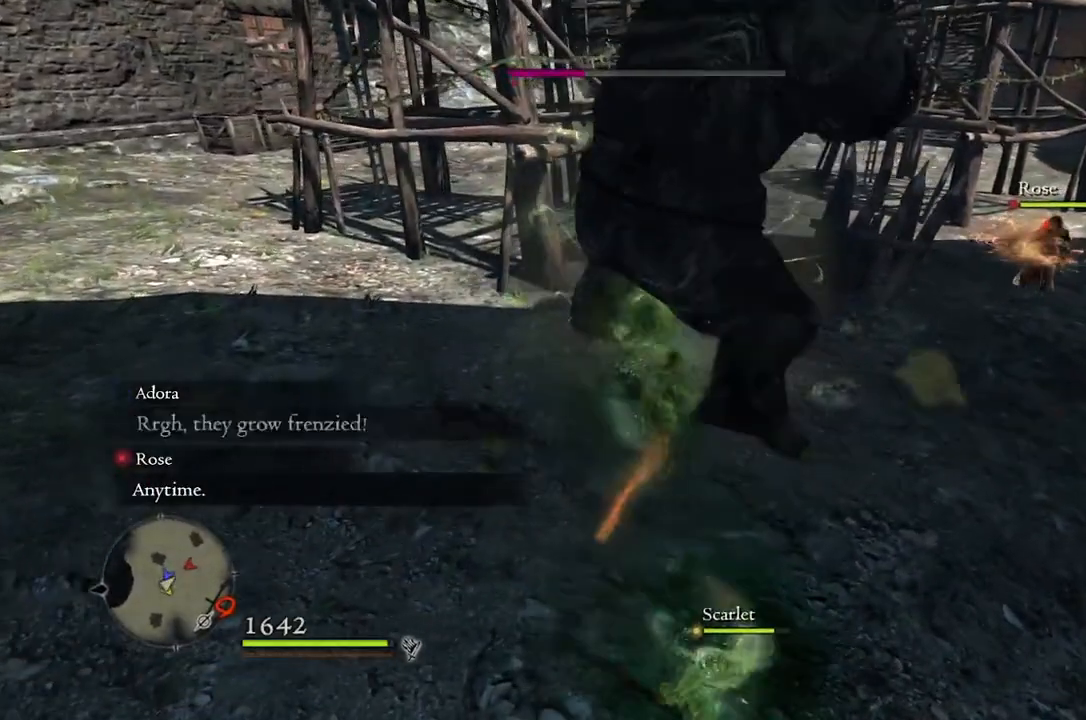
{"buttons": ["R1"], "left_stick": "center", "right_stick": "center", "events": []}
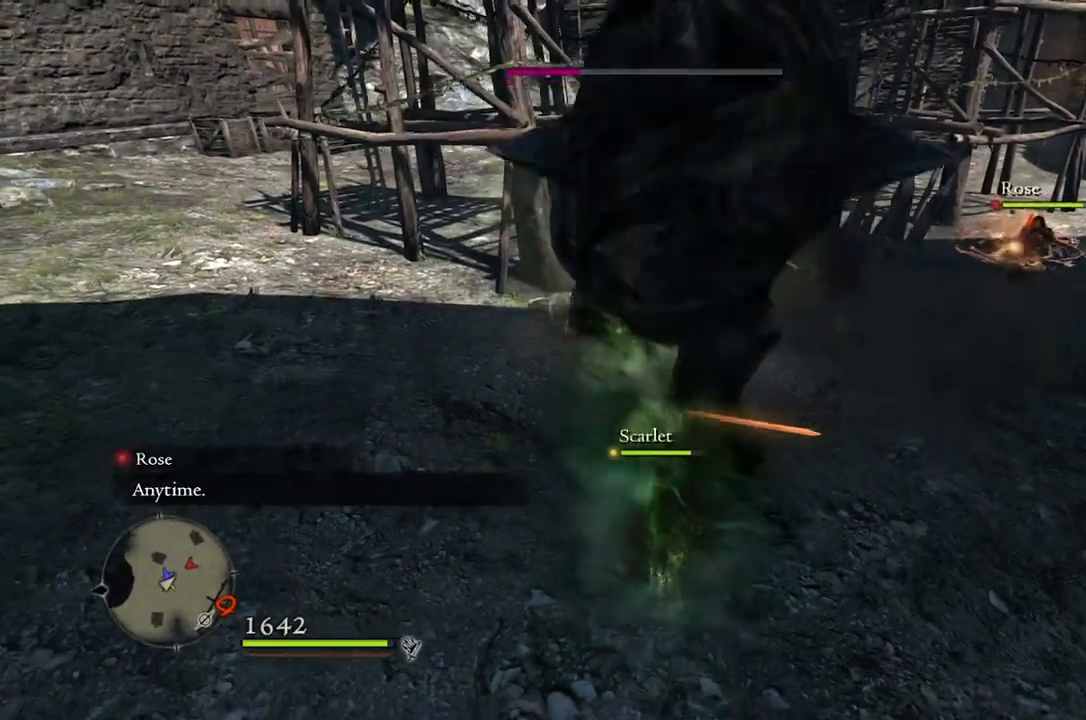
{"buttons": ["R1"], "left_stick": "center", "right_stick": "center", "events": []}
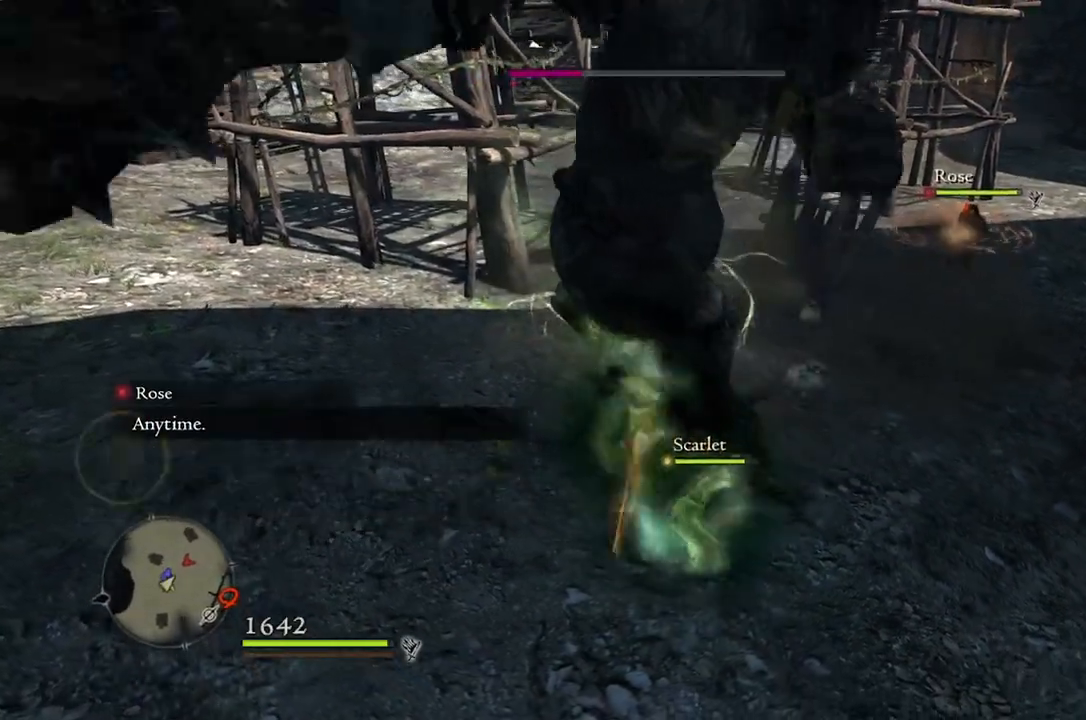
{"buttons": ["R1"], "left_stick": "center", "right_stick": "center", "events": []}
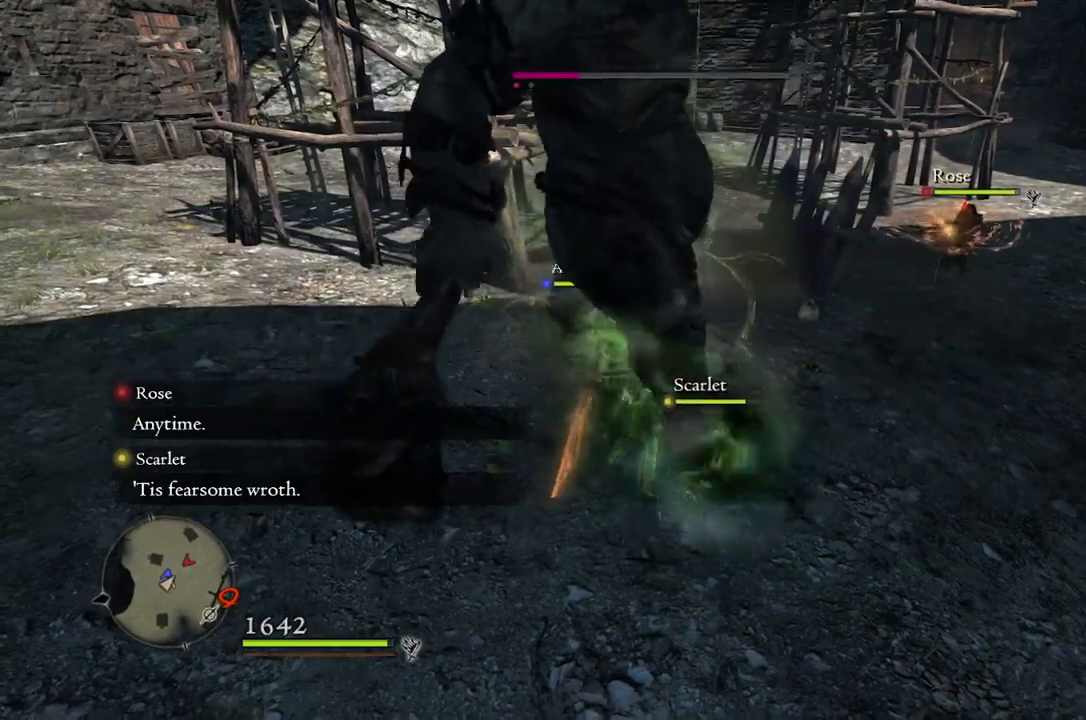
{"buttons": ["R1"], "left_stick": "center", "right_stick": "center", "events": []}
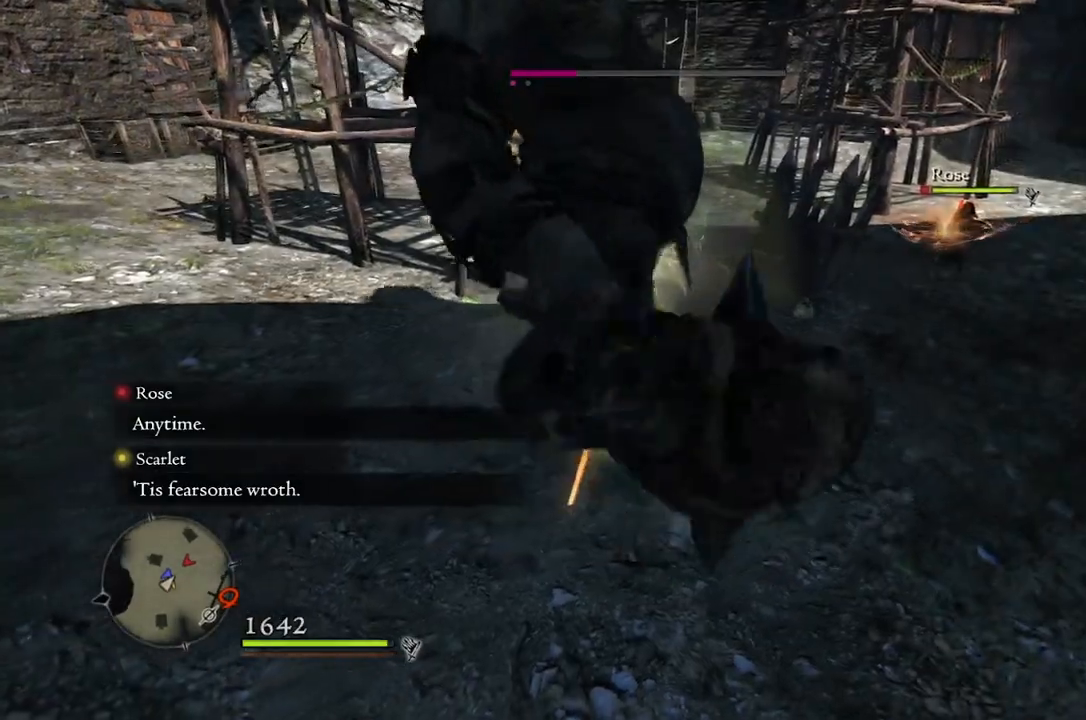
{"buttons": [], "left_stick": "up-left", "right_stick": "center", "events": [[67, "left_stick", "up"], [117, "left_stick", "up-left"], [467, "R1", "up"]]}
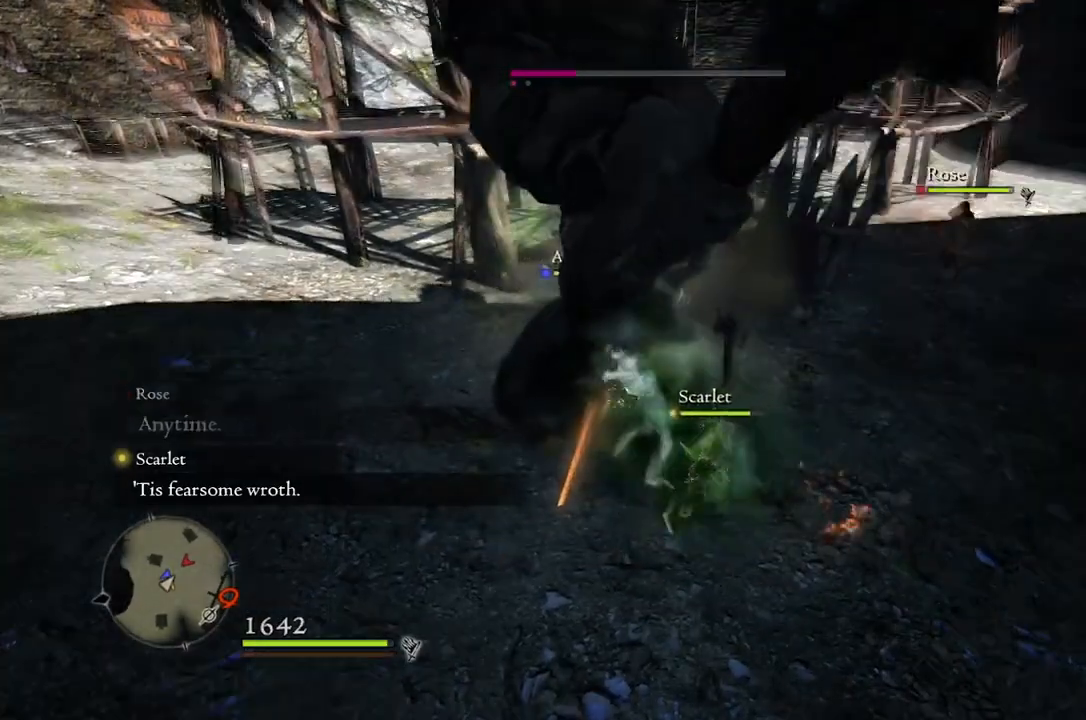
{"buttons": [], "left_stick": "up-left", "right_stick": "center", "events": []}
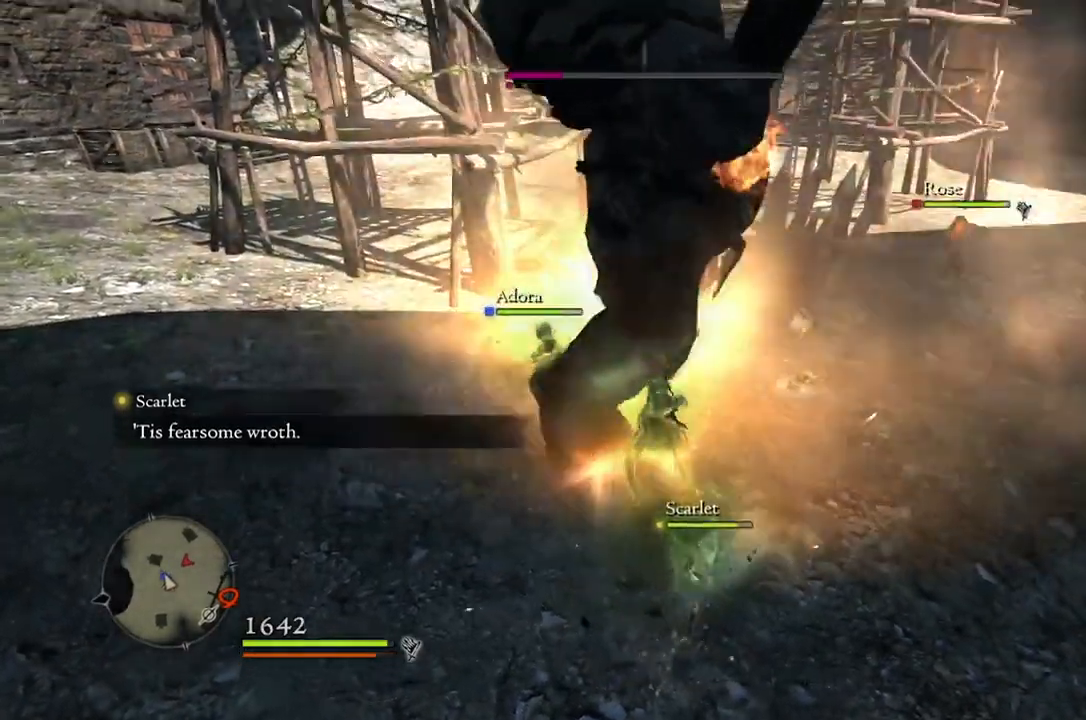
{"buttons": [], "left_stick": "center", "right_stick": "center", "events": [[200, "left_stick", "up"], [300, "left_stick", "center"]]}
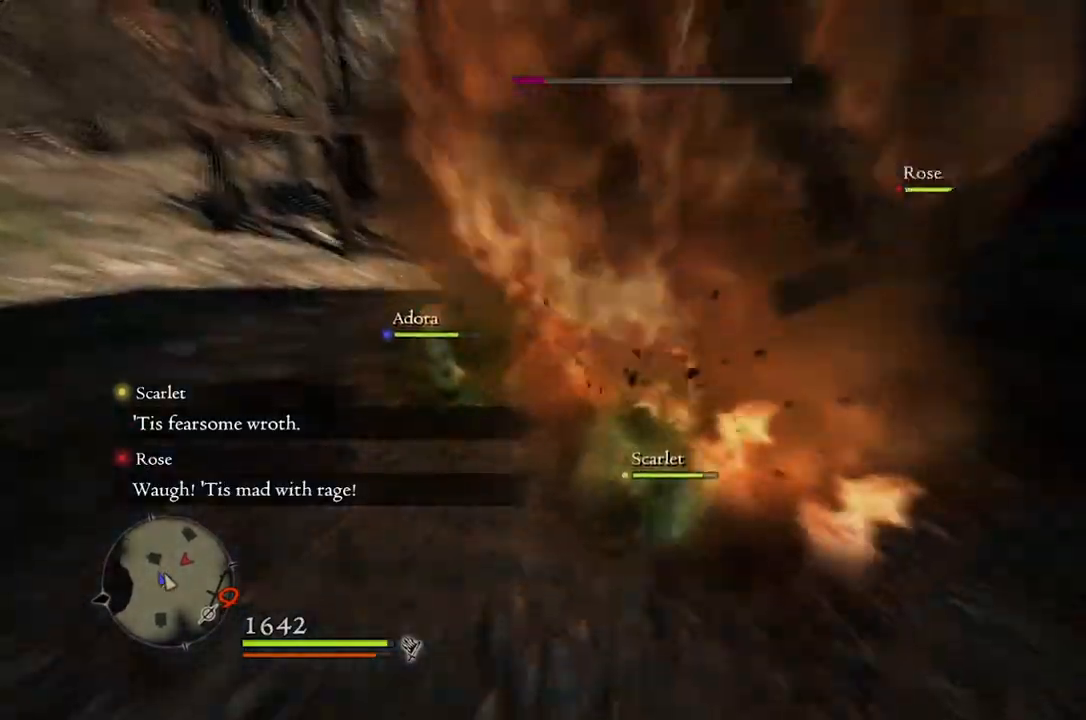
{"buttons": [], "left_stick": "right", "right_stick": "center", "events": [[217, "right_stick", "right"], [283, "left_stick", "right"], [333, "right_stick", "center"]]}
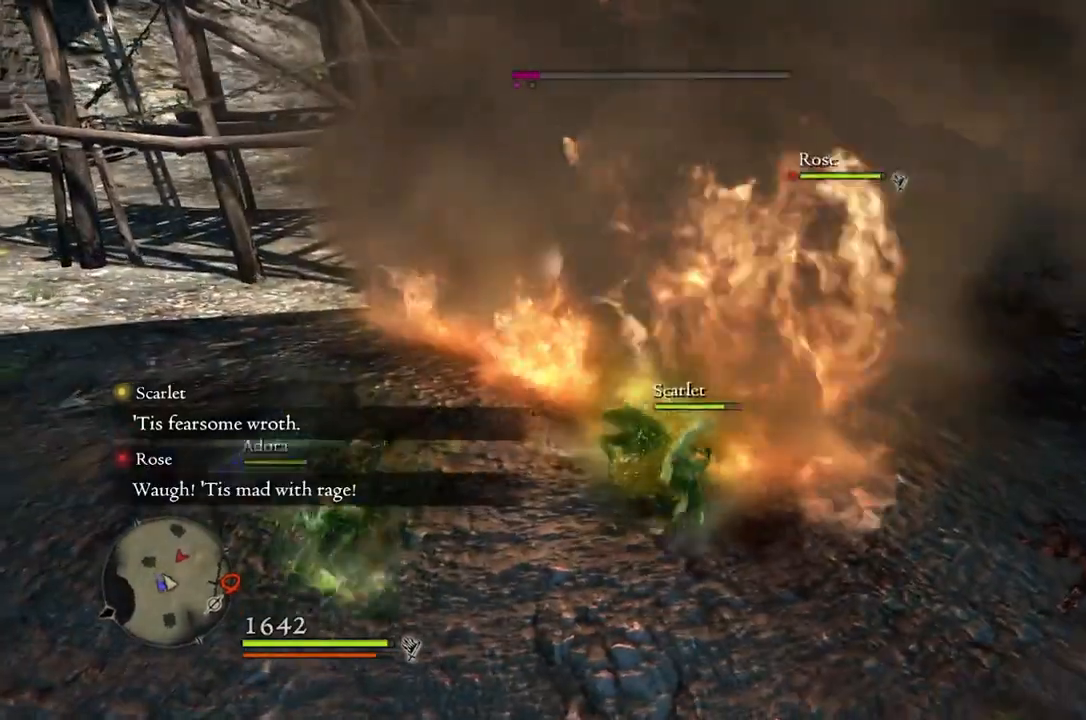
{"buttons": [], "left_stick": "up-right", "right_stick": "center", "events": [[50, "A", "down"], [150, "A", "up"], [317, "left_stick", "up-right"]]}
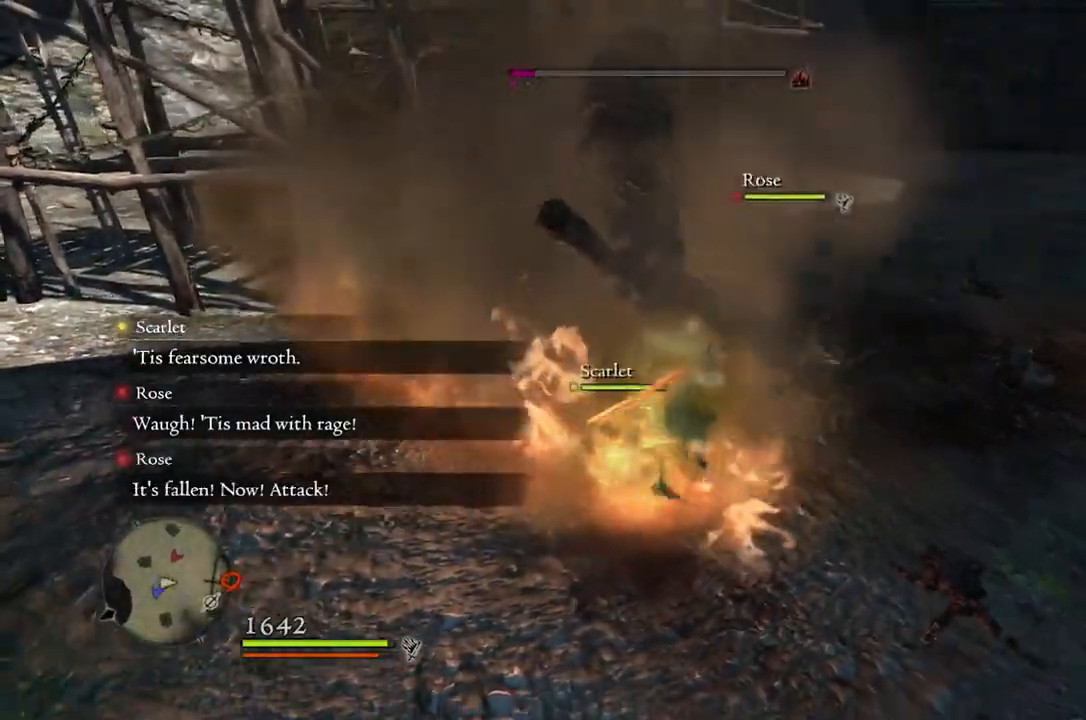
{"buttons": [], "left_stick": "up-right", "right_stick": "up-left", "events": [[150, "right_stick", "left"], [500, "right_stick", "up-left"]]}
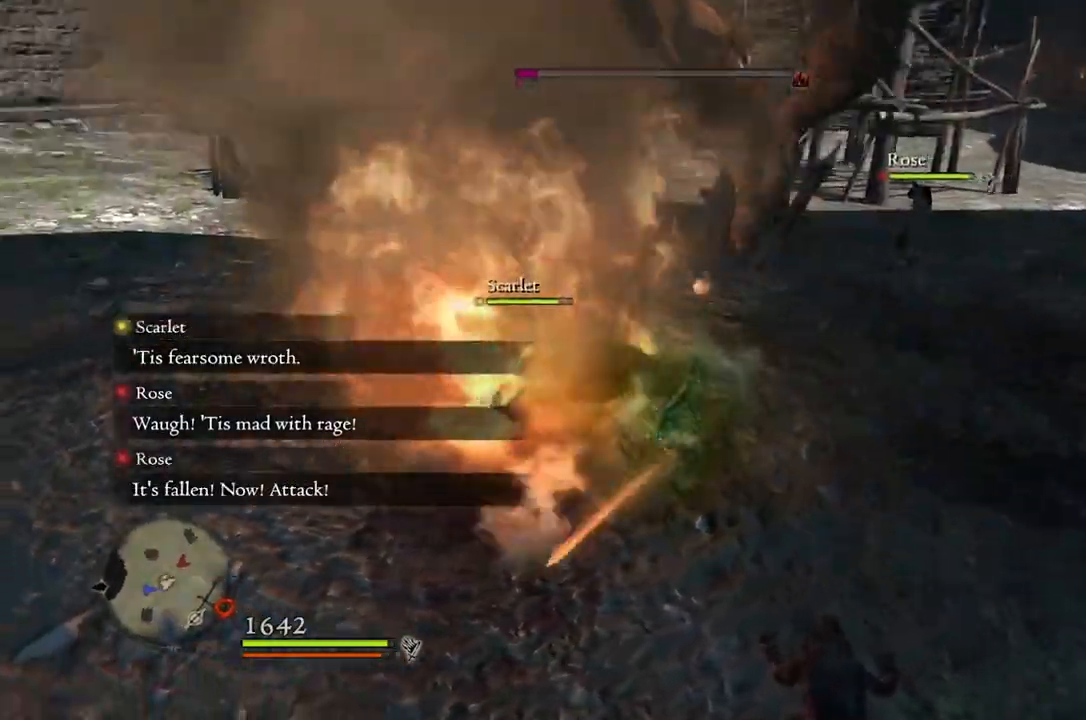
{"buttons": [], "left_stick": "up-right", "right_stick": "center", "events": [[167, "right_stick", "center"]]}
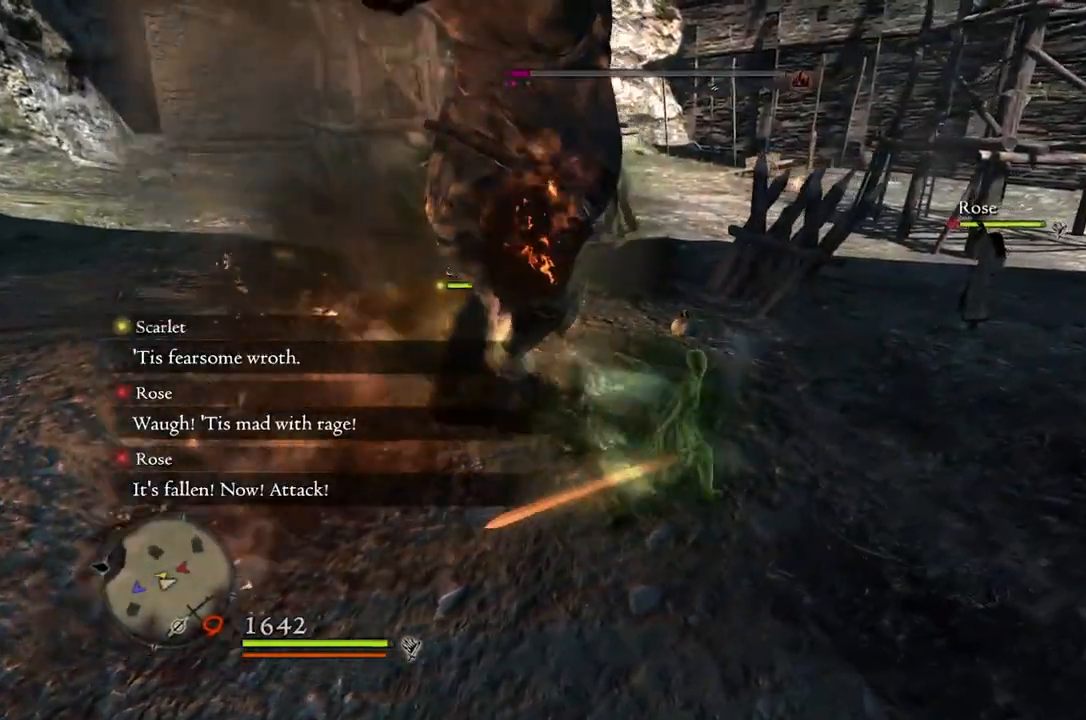
{"buttons": [], "left_stick": "up-right", "right_stick": "center", "events": [[117, "right_stick", "up-left"], [217, "right_stick", "center"]]}
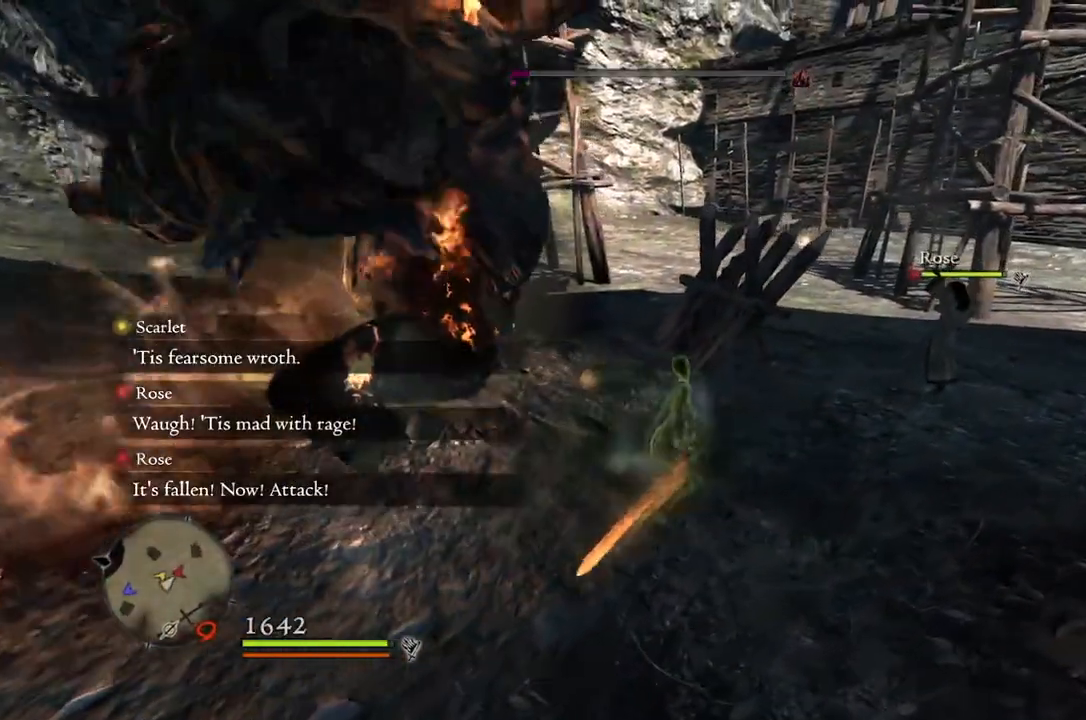
{"buttons": [], "left_stick": "up-right", "right_stick": "center", "events": [[33, "A", "down"], [117, "A", "up"], [283, "X", "down"], [383, "X", "up"]]}